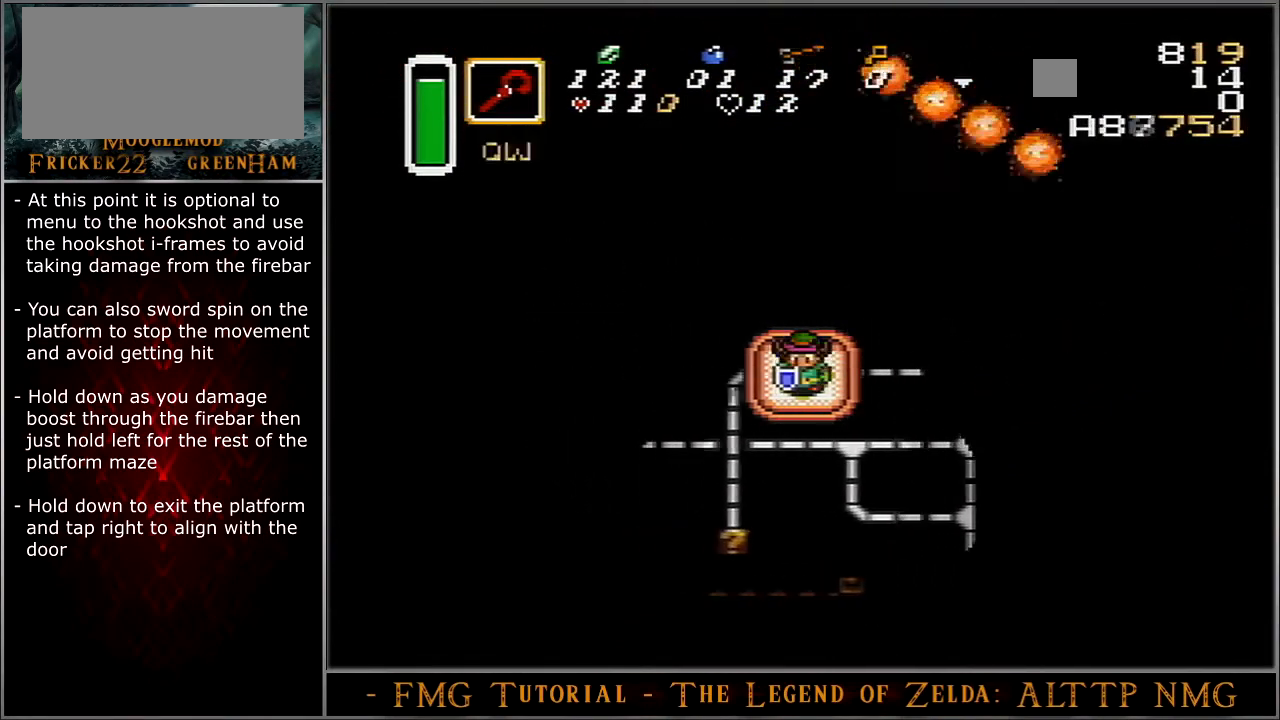
Gameplay with a controller (Nintendo layout); each line is a JSON object with the inputs held at the frame after it. "events" lists button and stick changes between this image and that frame as [ms after this image, input, new state], when the widget could be followed in between. Not read: L3 R3.
{"buttons": ["DPAD_DOWN"], "events": []}
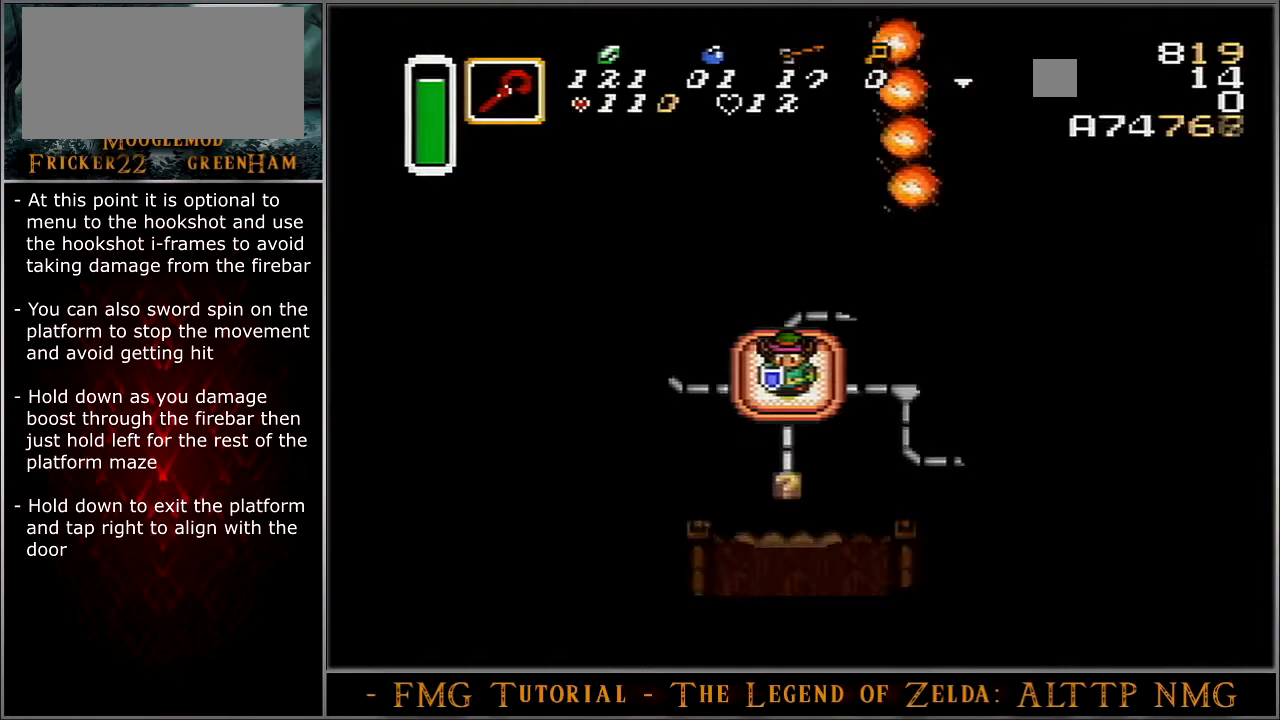
{"buttons": ["DPAD_DOWN"], "events": []}
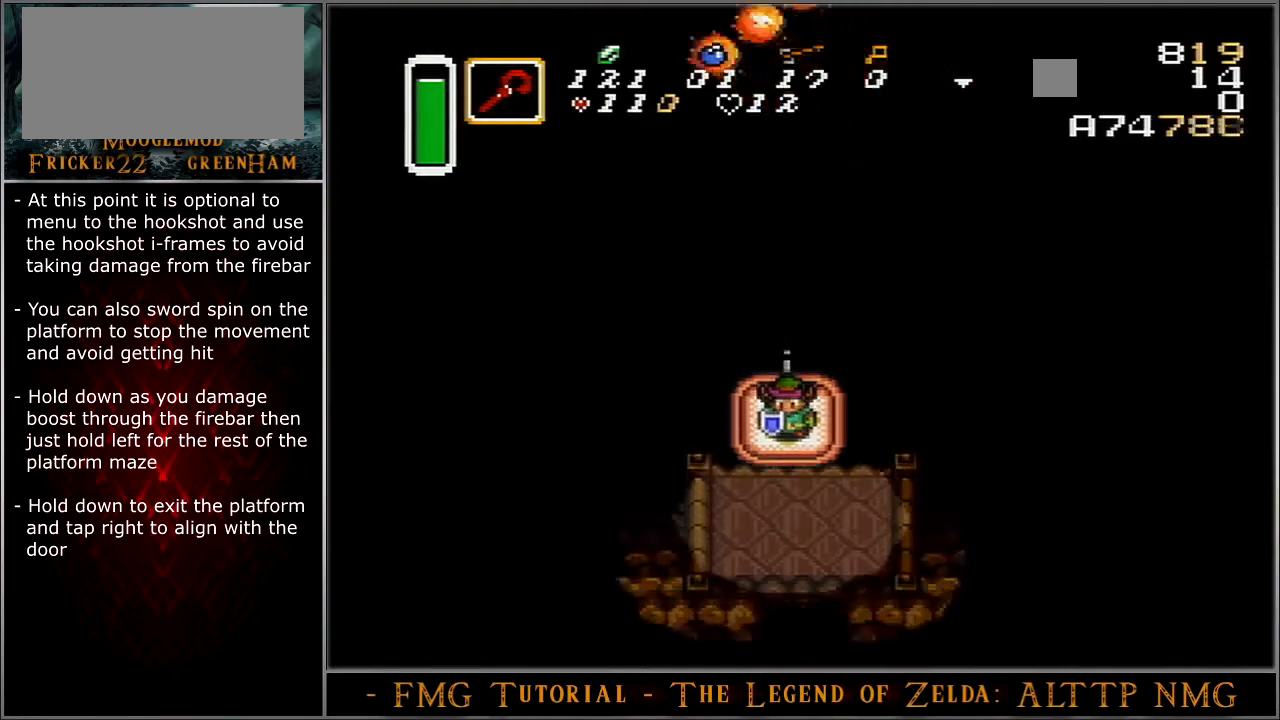
{"buttons": ["DPAD_DOWN"], "events": [[334, "DPAD_RIGHT", "down"], [367, "DPAD_RIGHT", "up"]]}
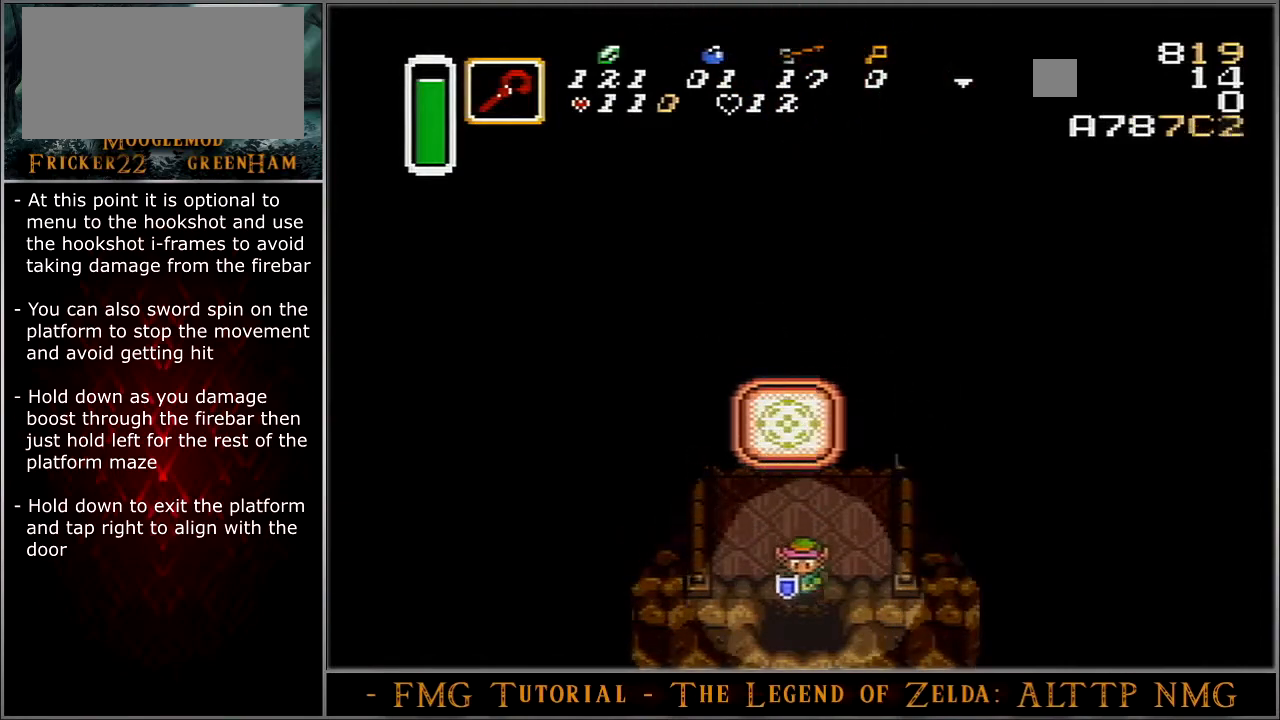
{"buttons": ["DPAD_DOWN"], "events": []}
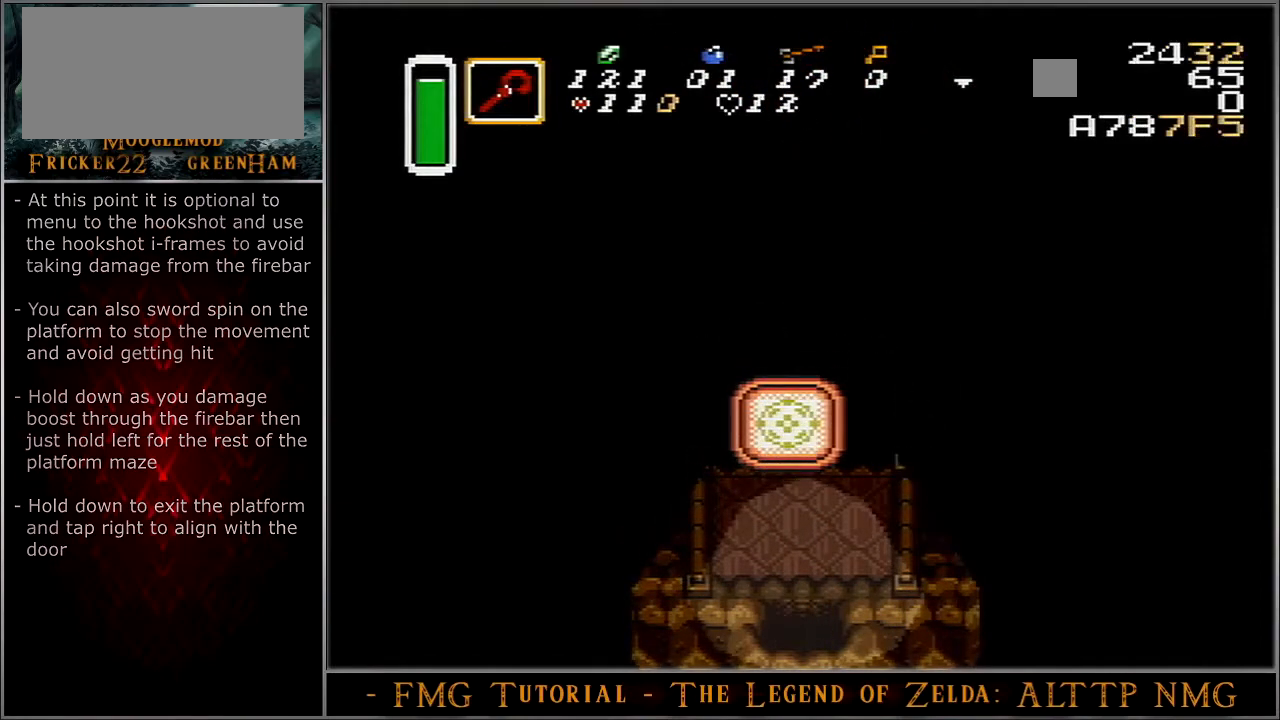
{"buttons": ["Y"], "events": [[133, "DPAD_DOWN", "up"], [367, "Y", "down"]]}
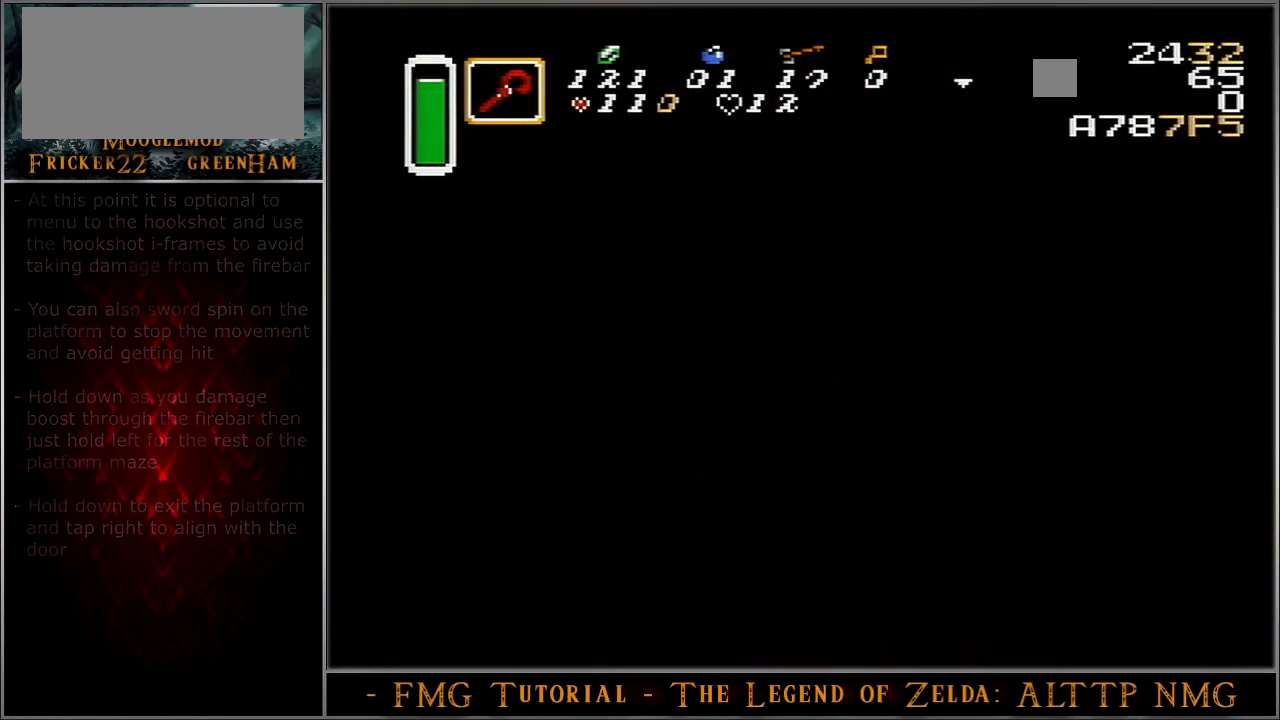
{"buttons": [], "events": [[434, "Y", "up"]]}
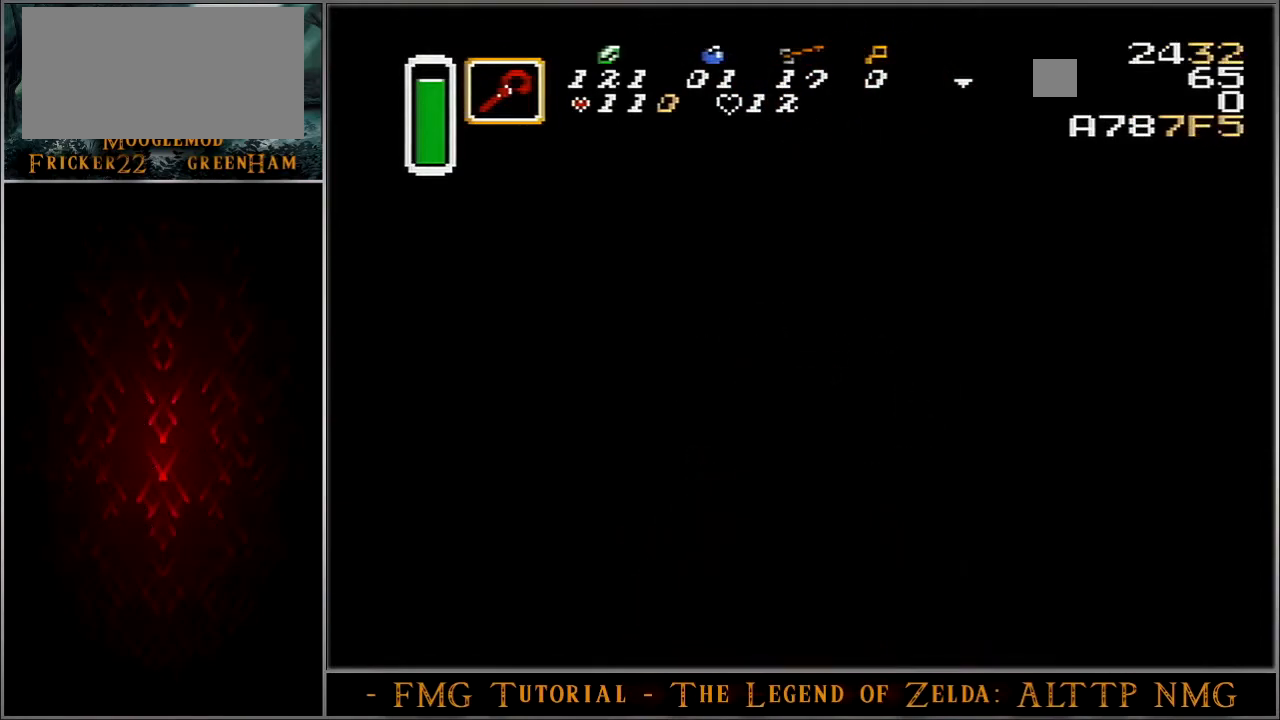
{"buttons": [], "events": []}
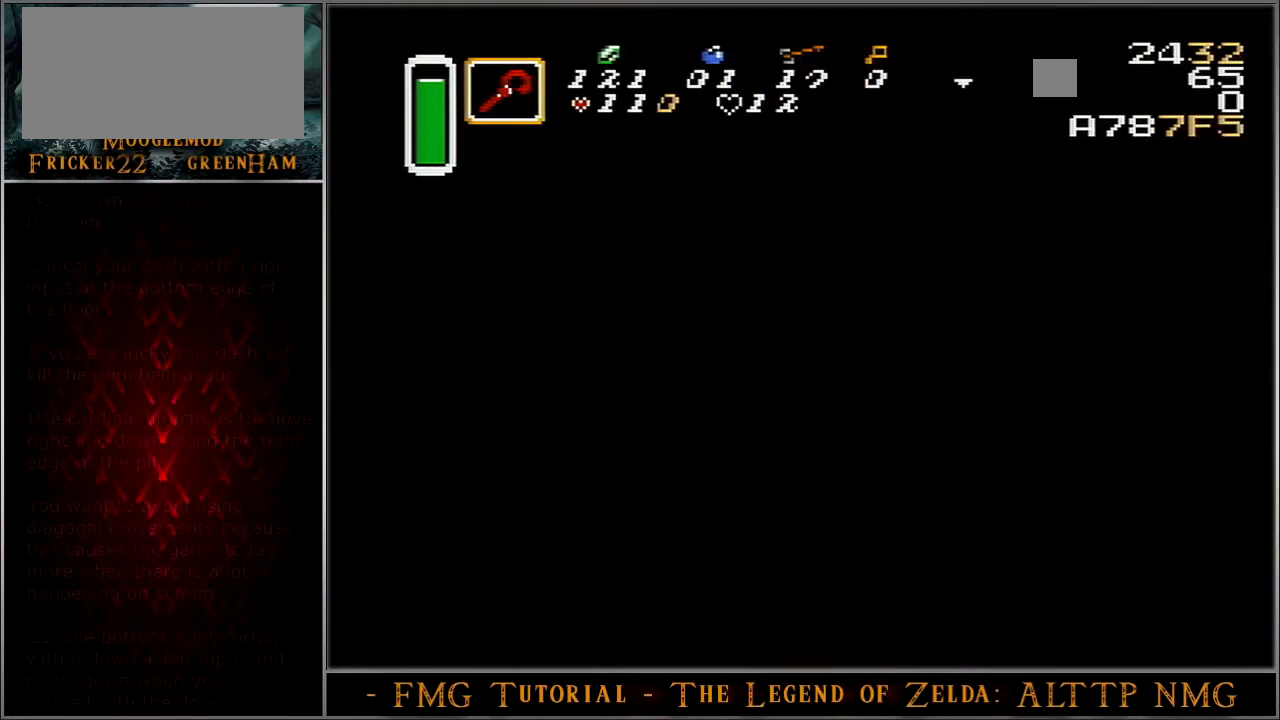
{"buttons": [], "events": []}
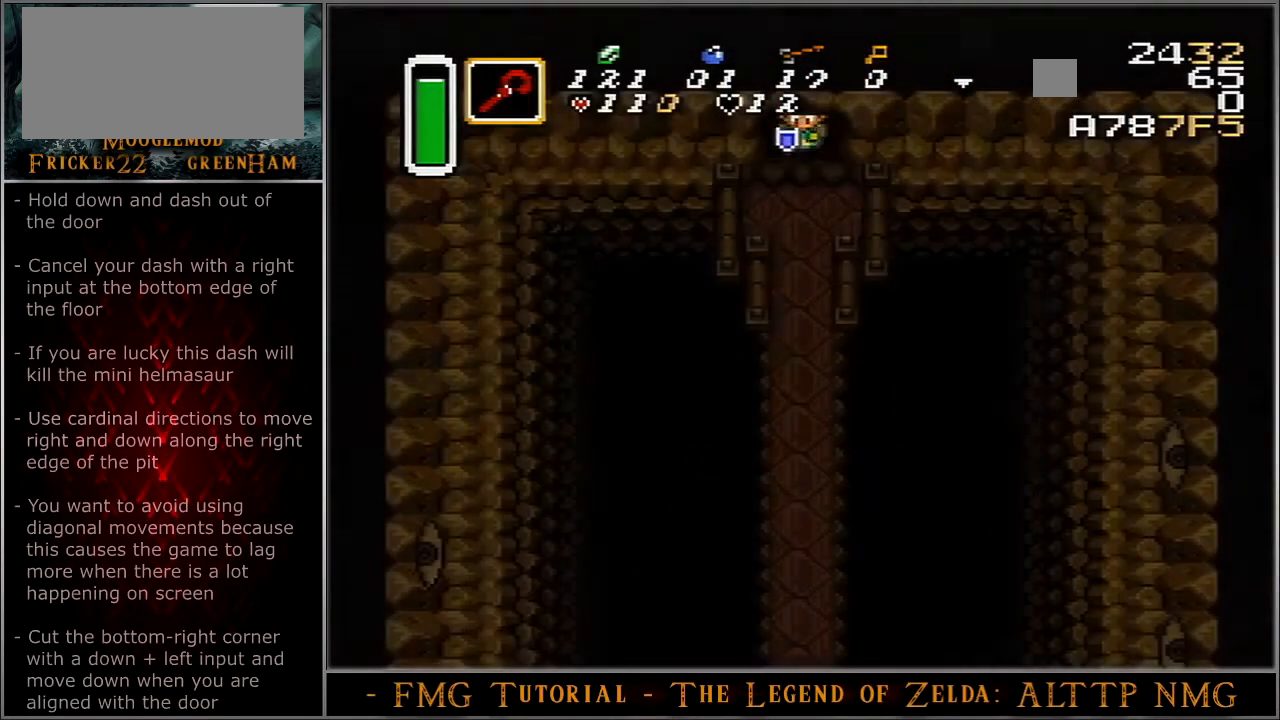
{"buttons": ["A"], "events": [[100, "DPAD_DOWN", "down"], [233, "A", "down"], [267, "DPAD_DOWN", "up"]]}
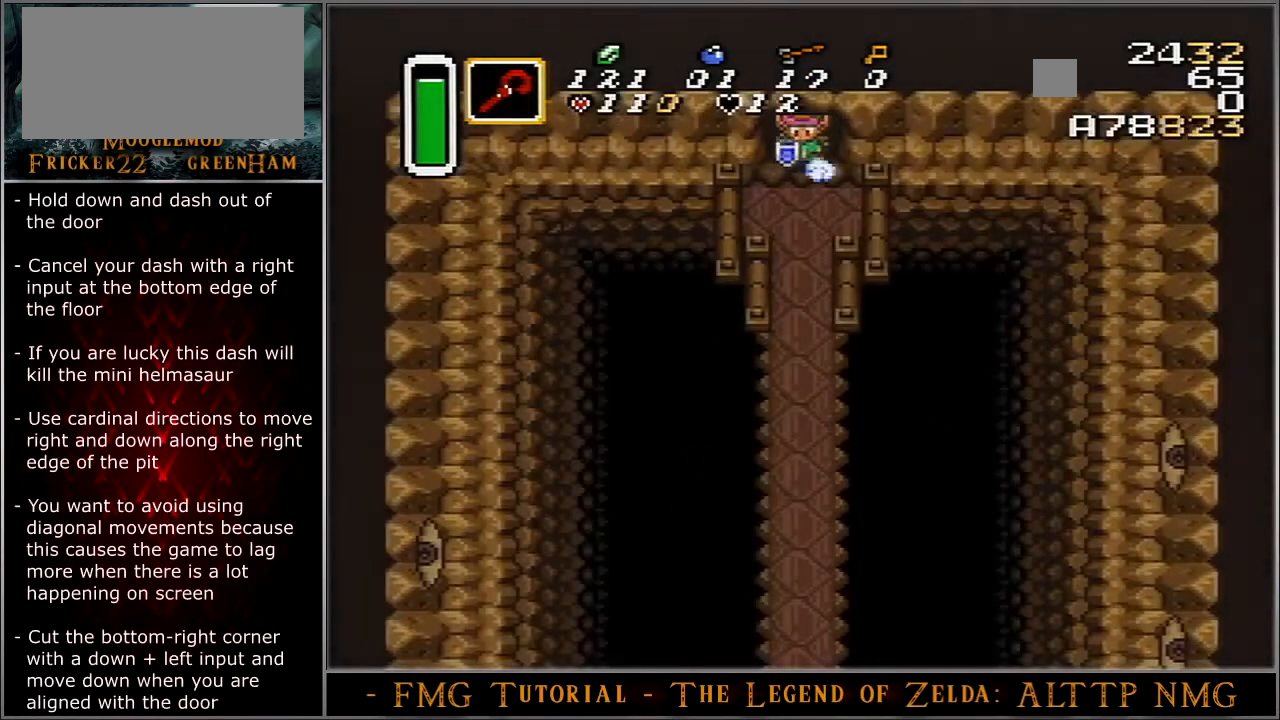
{"buttons": ["A"], "events": []}
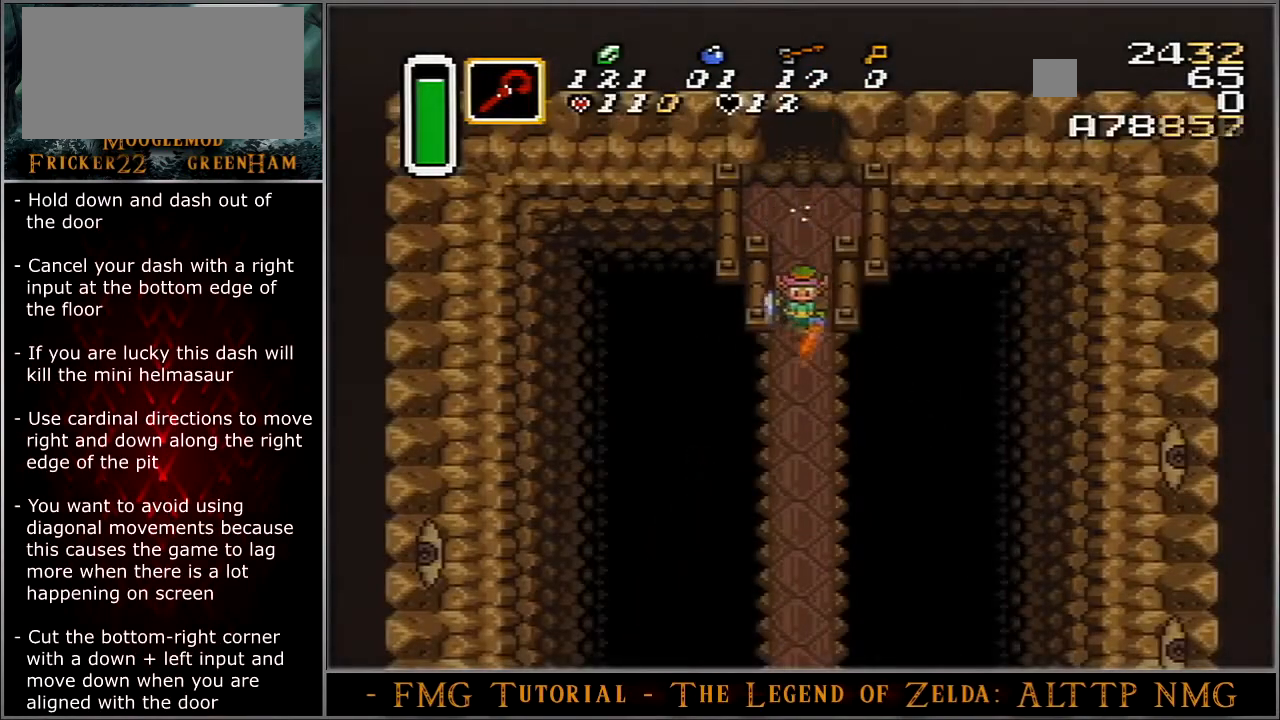
{"buttons": ["A"], "events": []}
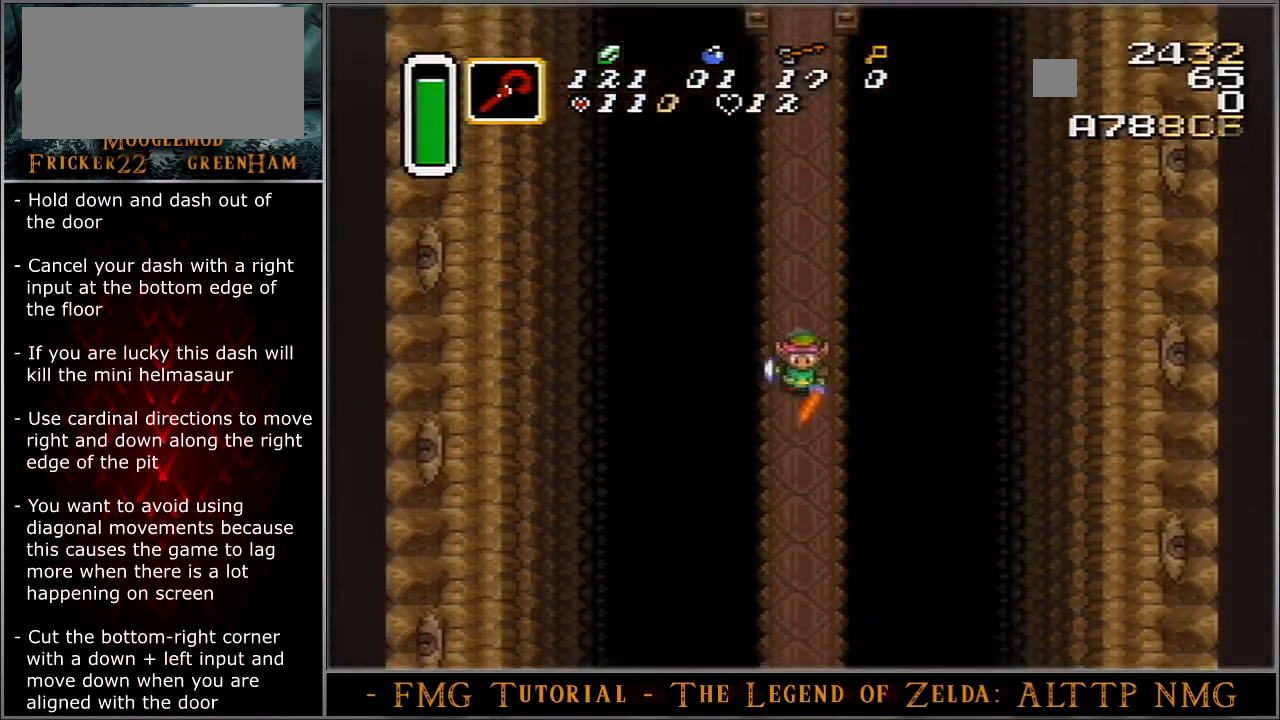
{"buttons": ["A"], "events": []}
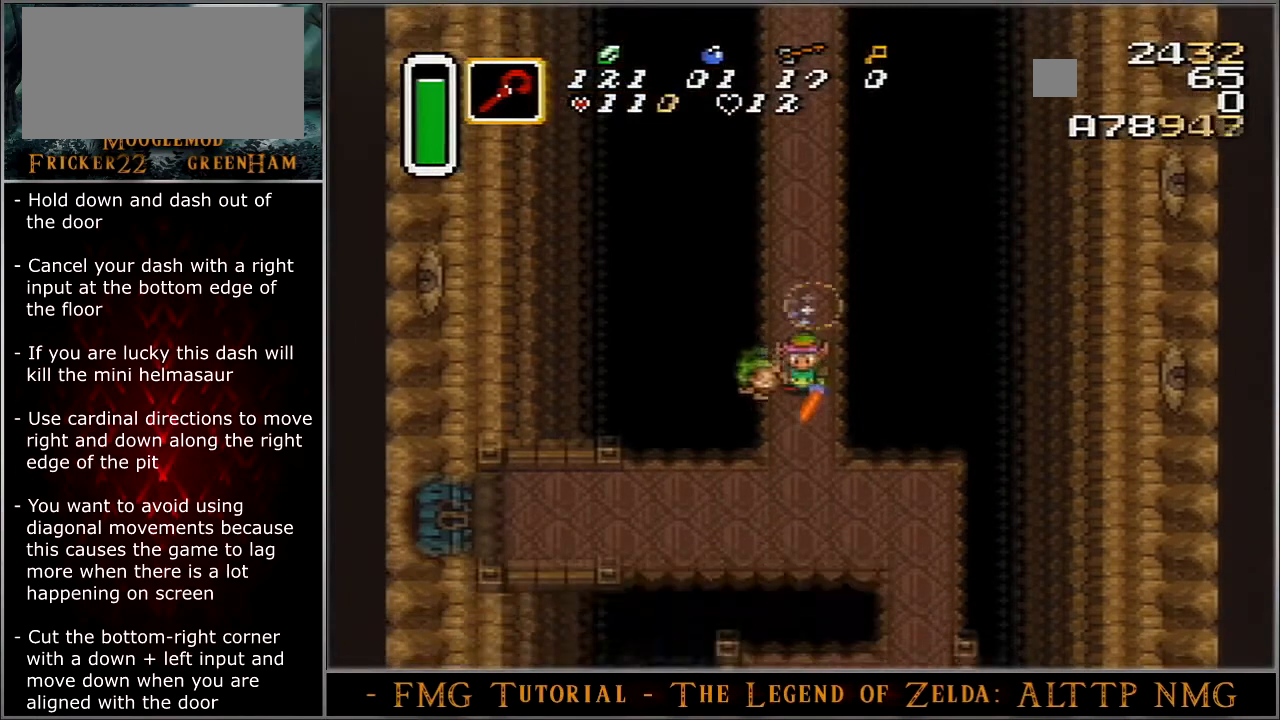
{"buttons": ["DPAD_RIGHT"], "events": [[200, "DPAD_RIGHT", "down"], [233, "A", "up"]]}
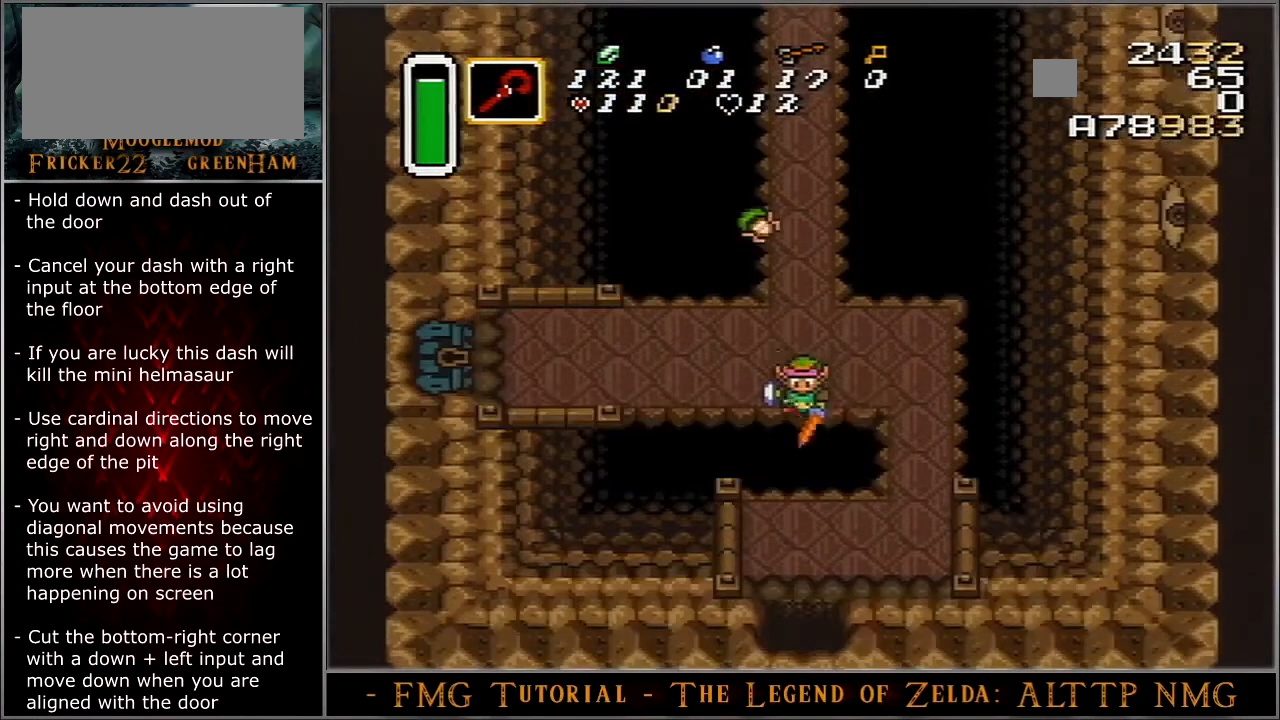
{"buttons": ["DPAD_RIGHT"], "events": []}
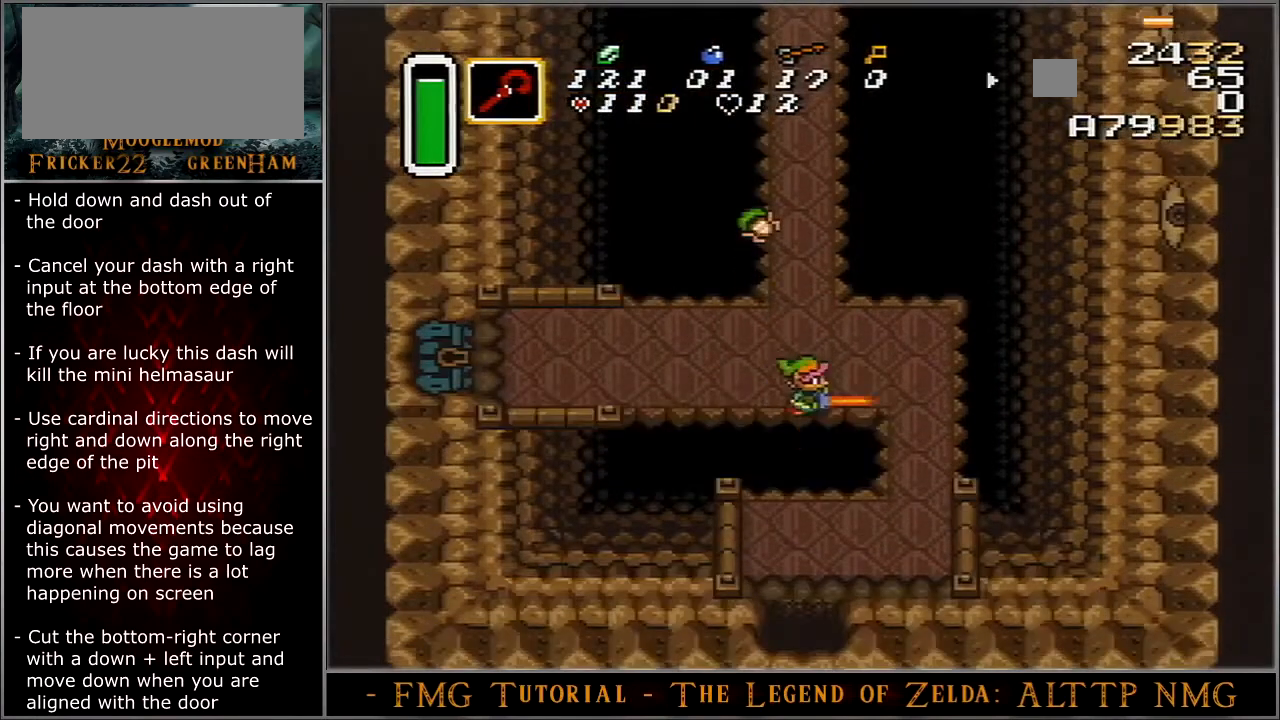
{"buttons": ["DPAD_RIGHT"], "events": []}
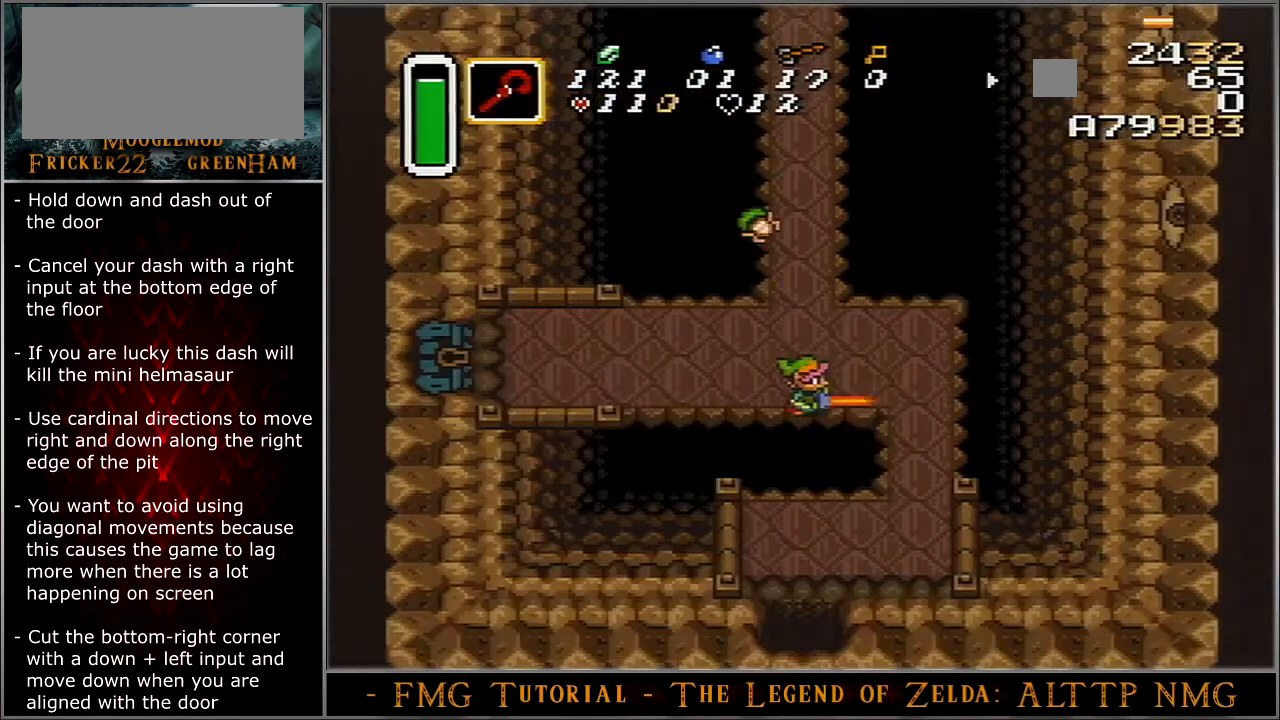
{"buttons": ["DPAD_RIGHT"], "events": []}
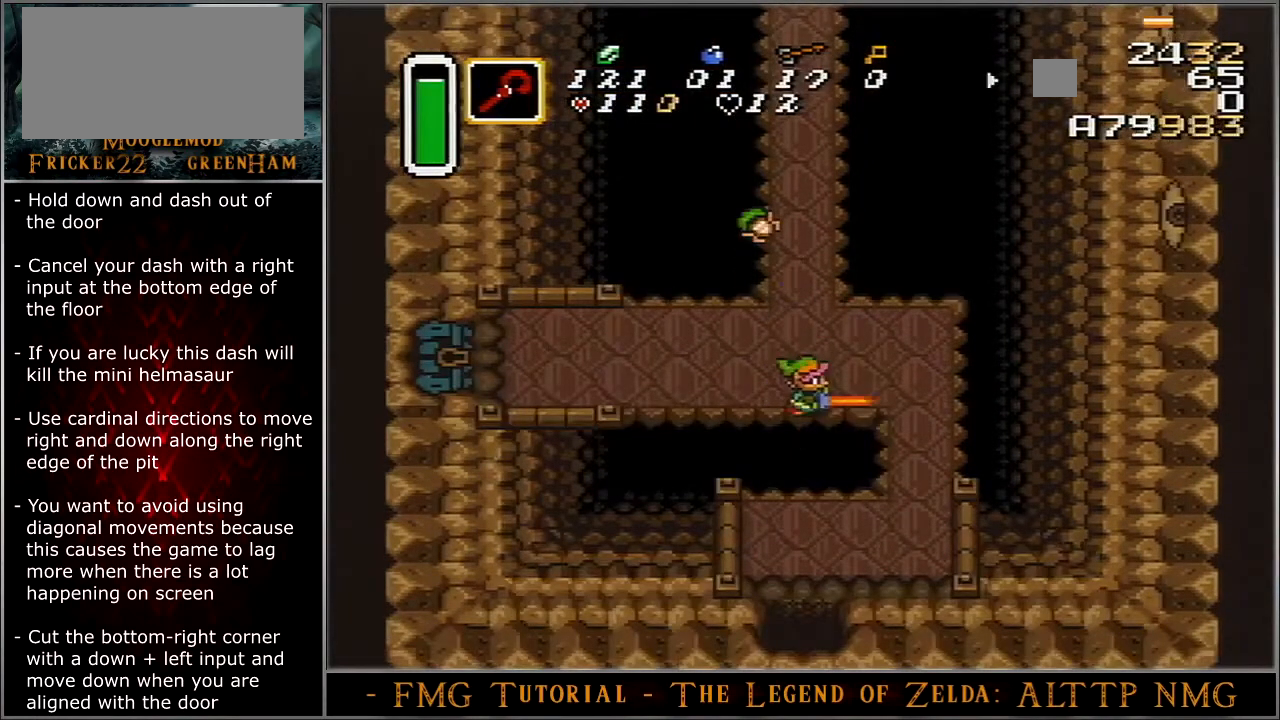
{"buttons": ["DPAD_RIGHT"], "events": []}
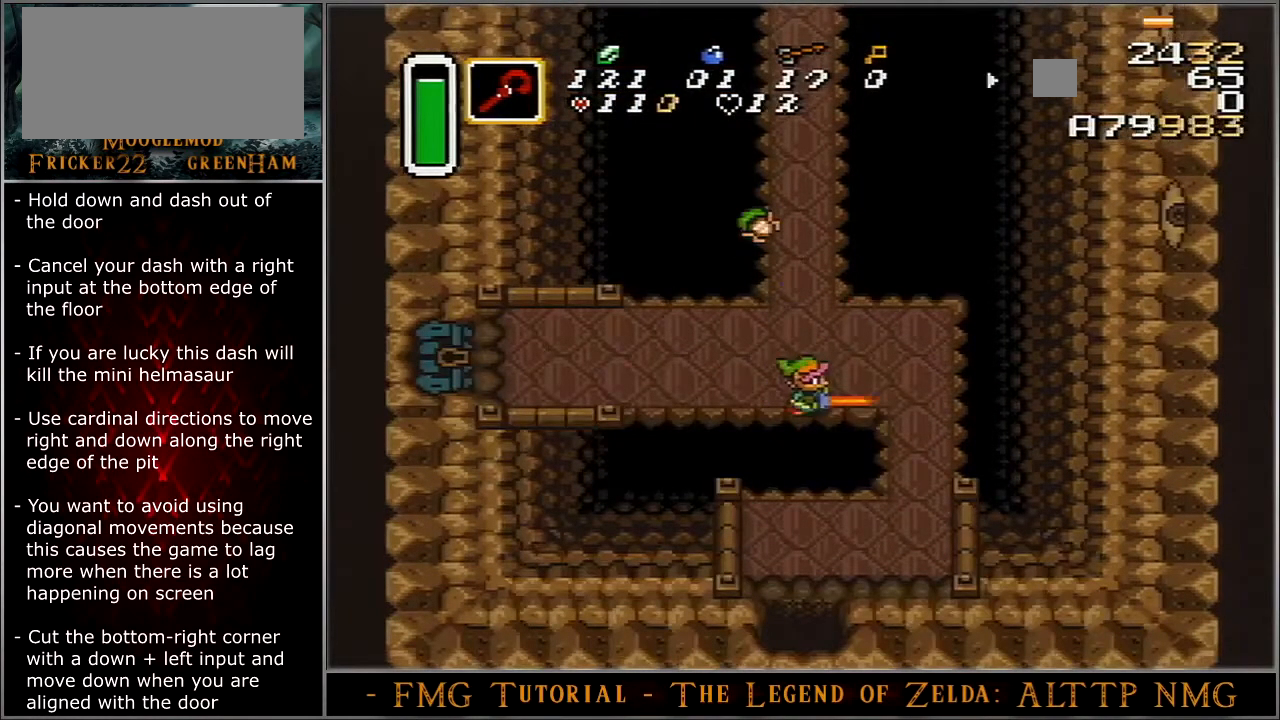
{"buttons": ["DPAD_RIGHT"], "events": []}
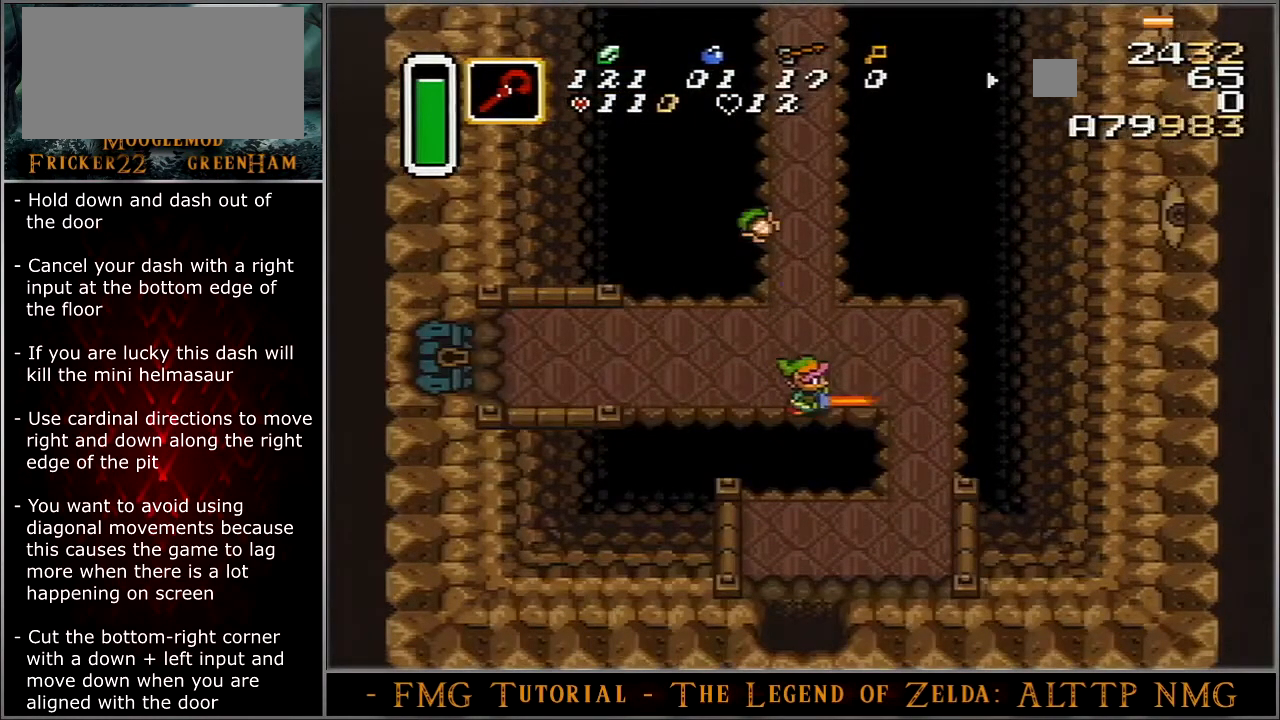
{"buttons": ["DPAD_RIGHT"], "events": []}
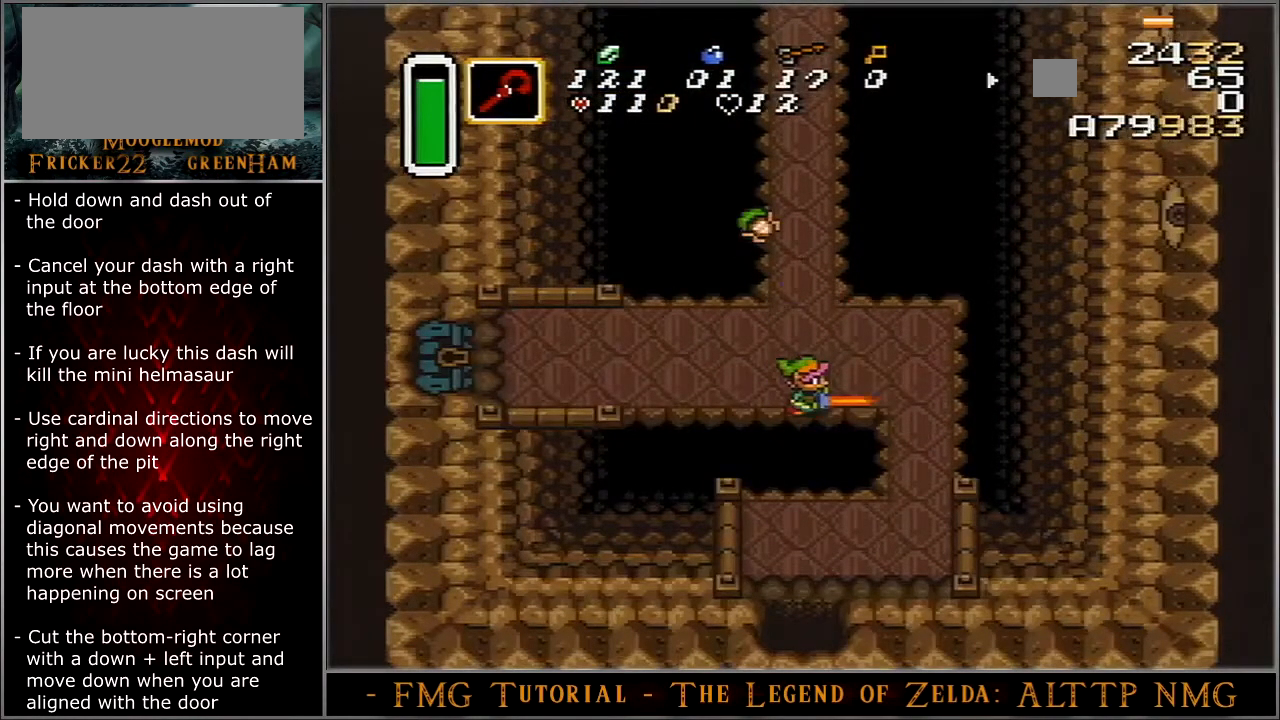
{"buttons": ["DPAD_RIGHT"], "events": []}
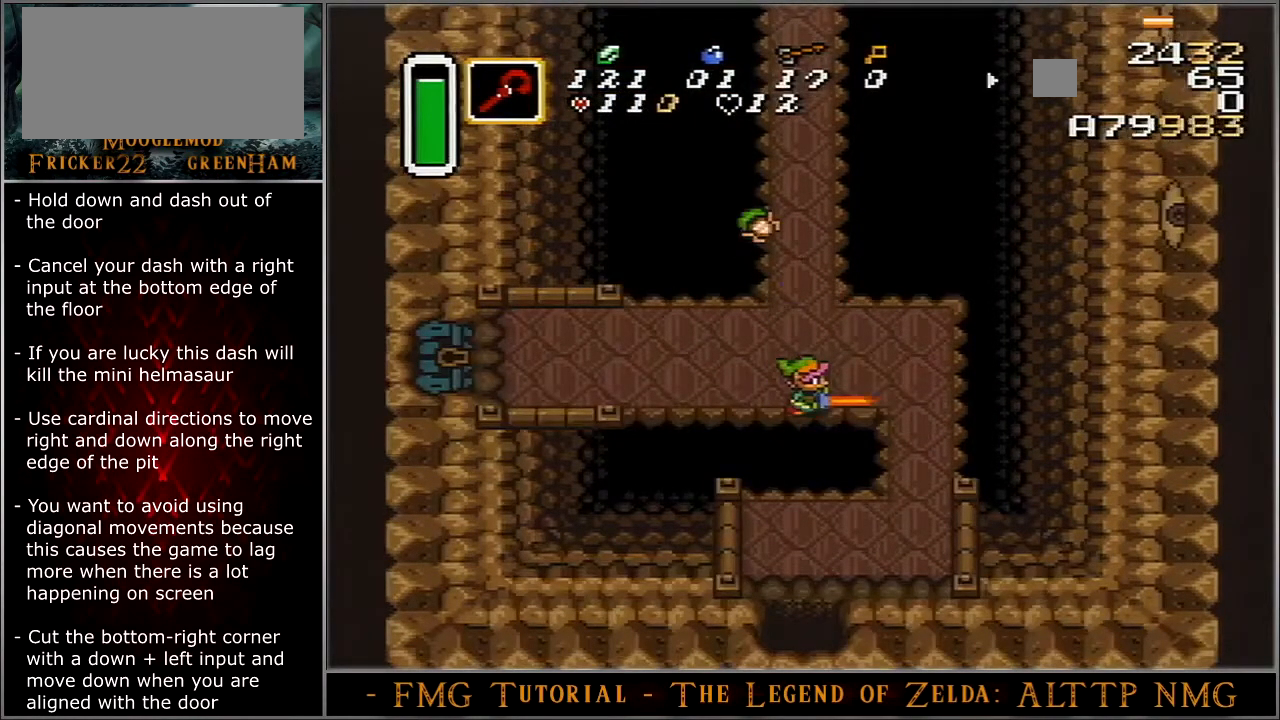
{"buttons": ["DPAD_RIGHT"], "events": []}
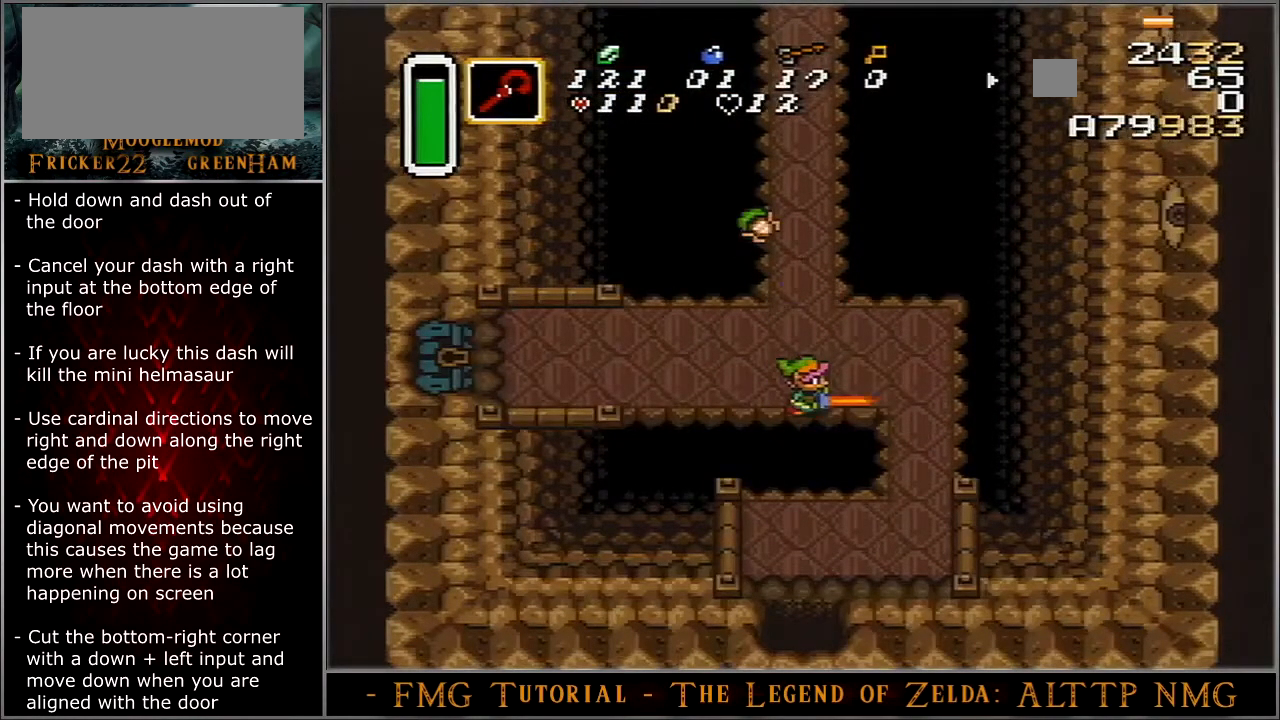
{"buttons": ["DPAD_RIGHT"], "events": []}
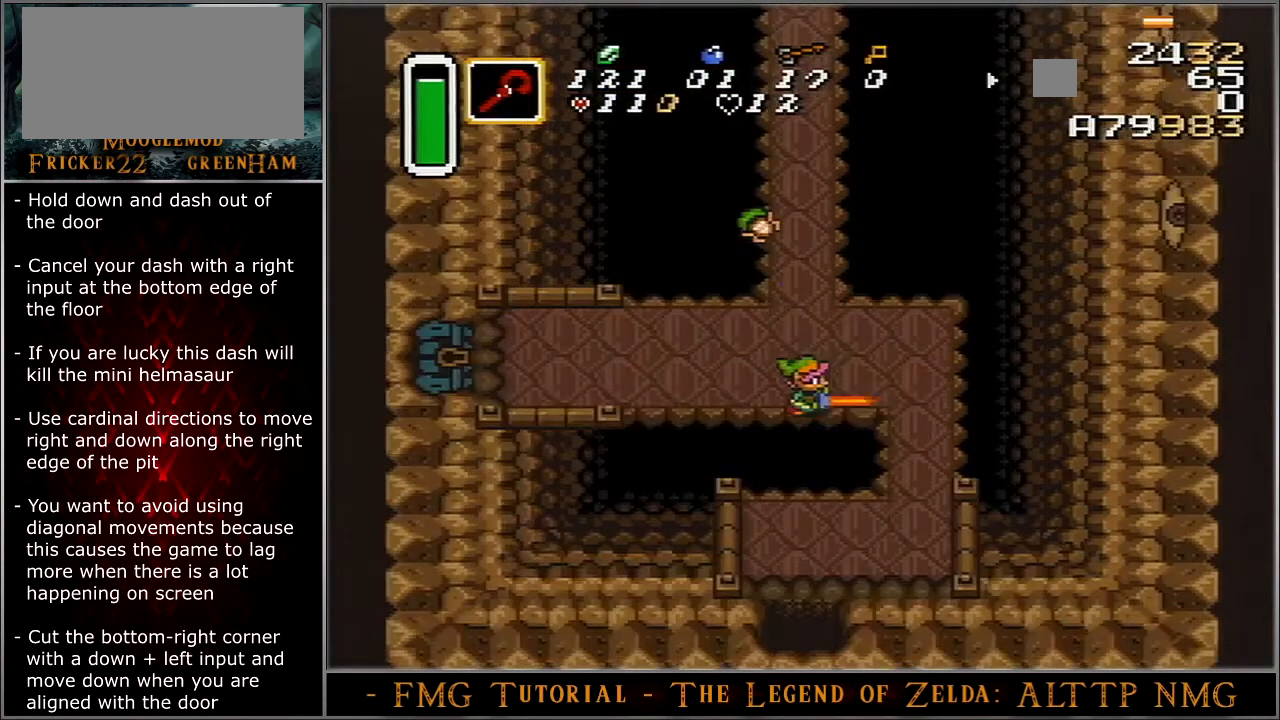
{"buttons": ["DPAD_RIGHT"], "events": []}
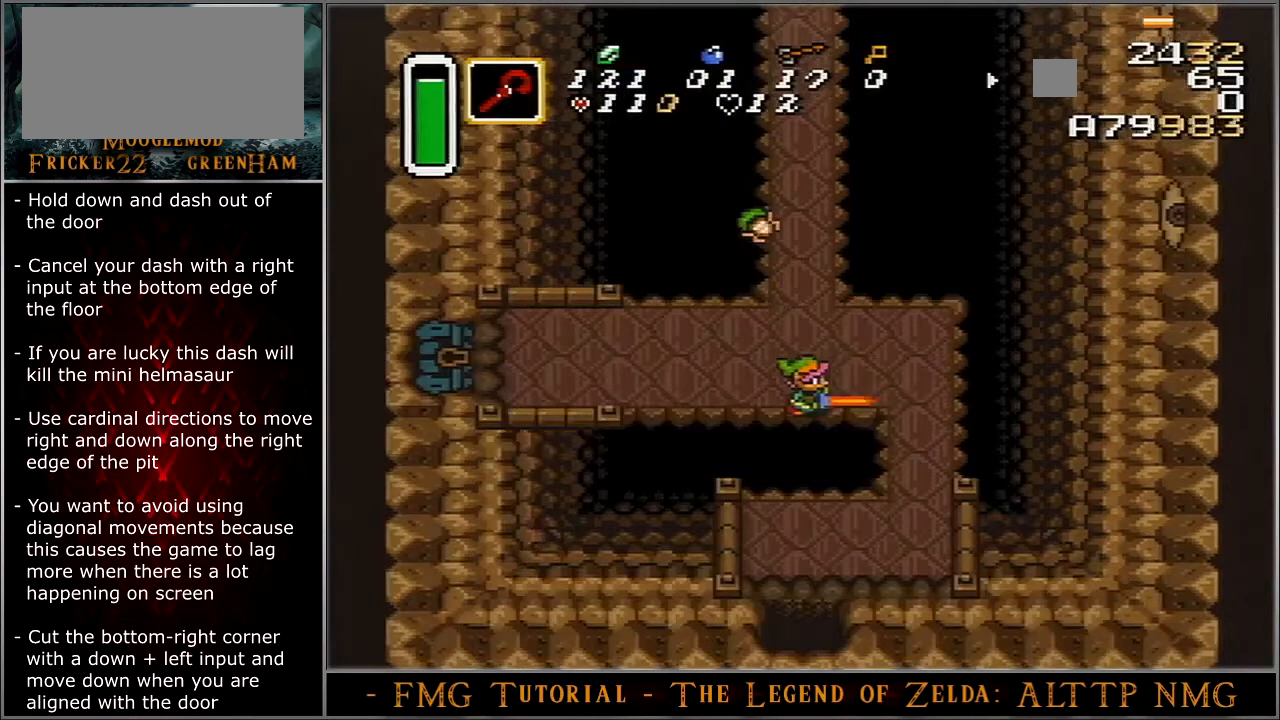
{"buttons": ["DPAD_RIGHT"], "events": []}
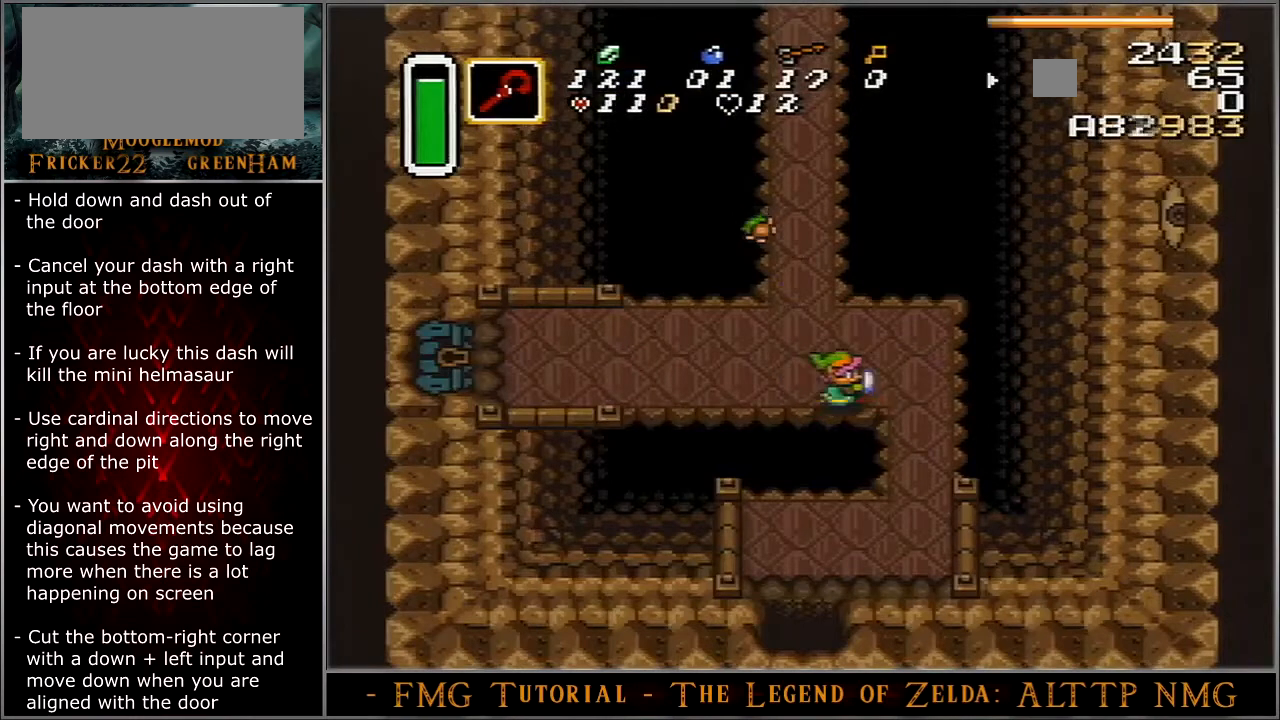
{"buttons": ["DPAD_DOWN"], "events": [[167, "DPAD_DOWN", "down"], [200, "DPAD_RIGHT", "up"]]}
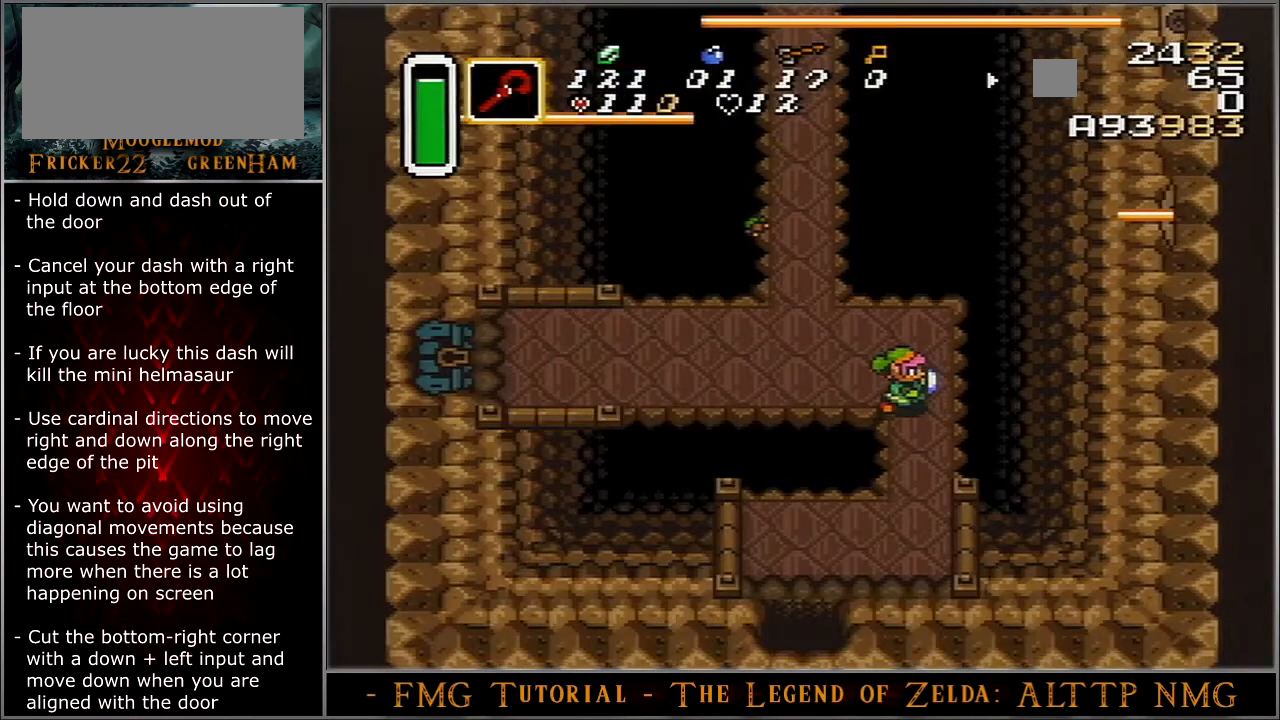
{"buttons": ["DPAD_DOWN"], "events": []}
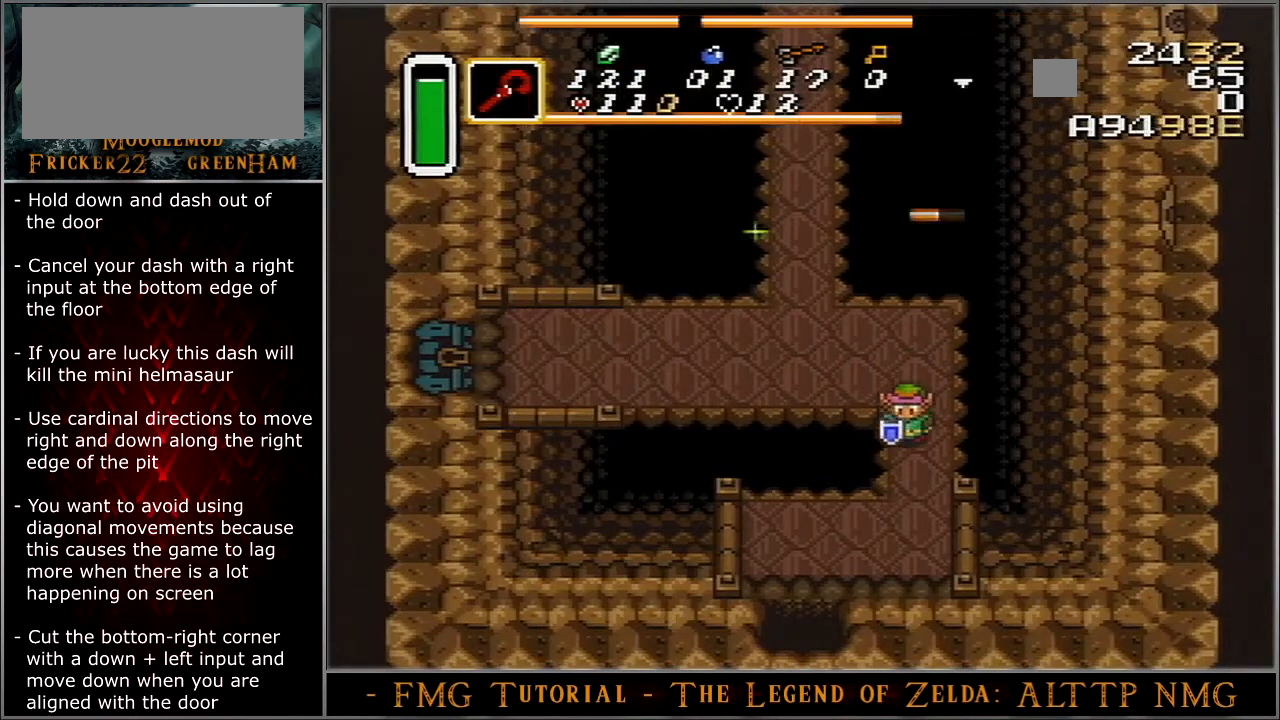
{"buttons": ["DPAD_DOWN", "DPAD_LEFT"], "events": [[200, "DPAD_LEFT", "down"]]}